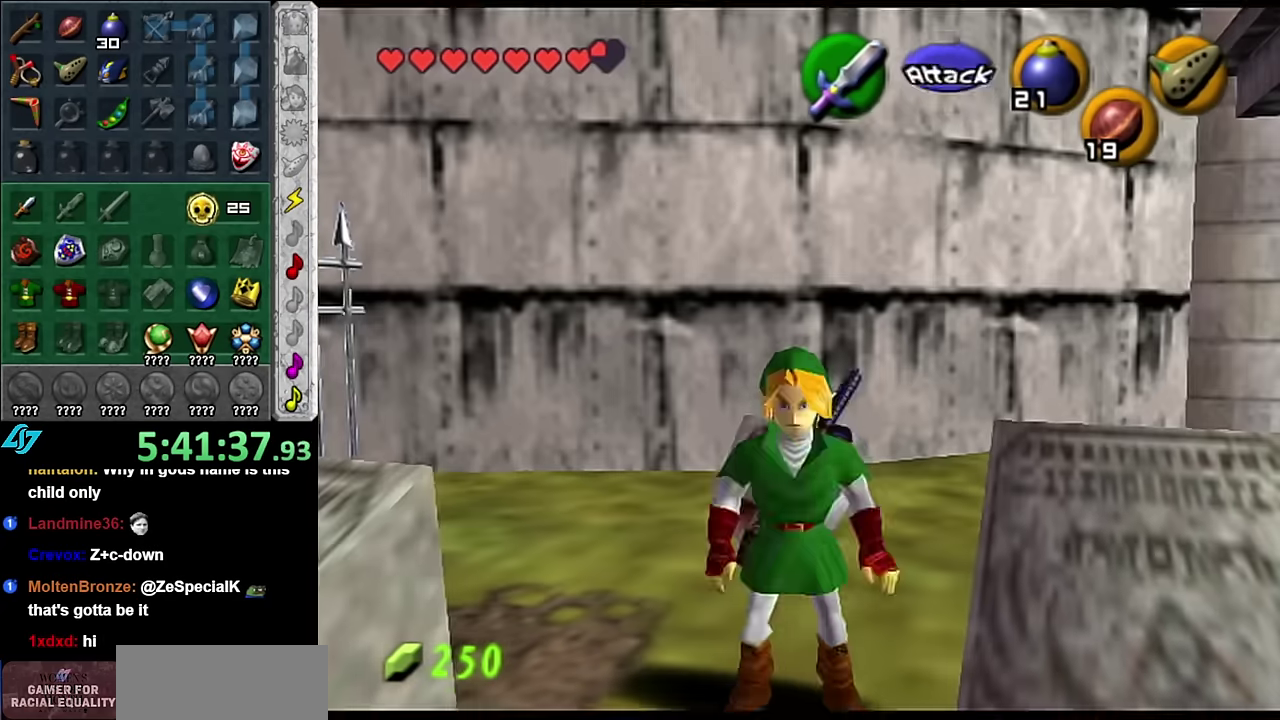
Gameplay with a controller (Nintendo layout); each line is a JSON object with the inputs held at the frame after it. "events" lists button and stick changes between this image and that frame as [ms after this image, input, new state], when the widget could be followed in between. Not read: L3 R2 R3 Y Z.
{"buttons": [], "left_stick": "down-right", "right_stick": "center", "events": [[166, "left_stick", "down-right"]]}
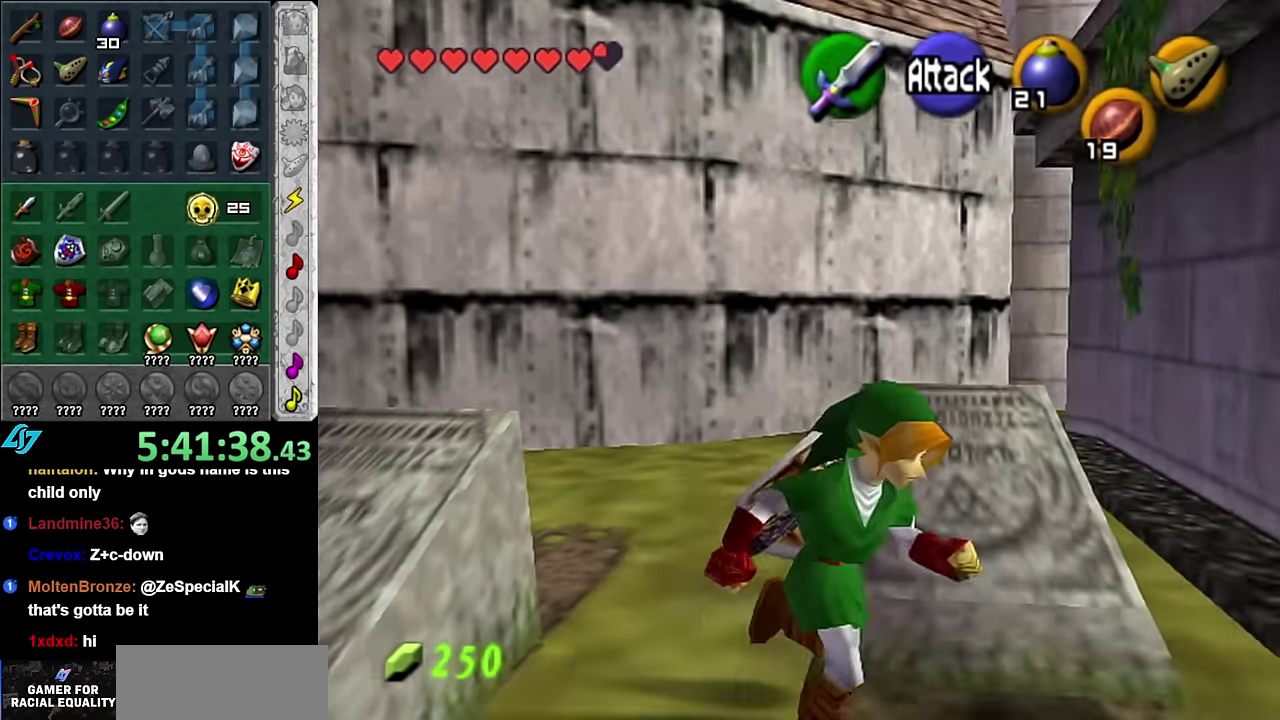
{"buttons": [], "left_stick": "up-left", "right_stick": "center", "events": [[133, "left_stick", "down"], [266, "left_stick", "center"], [483, "left_stick", "up-left"]]}
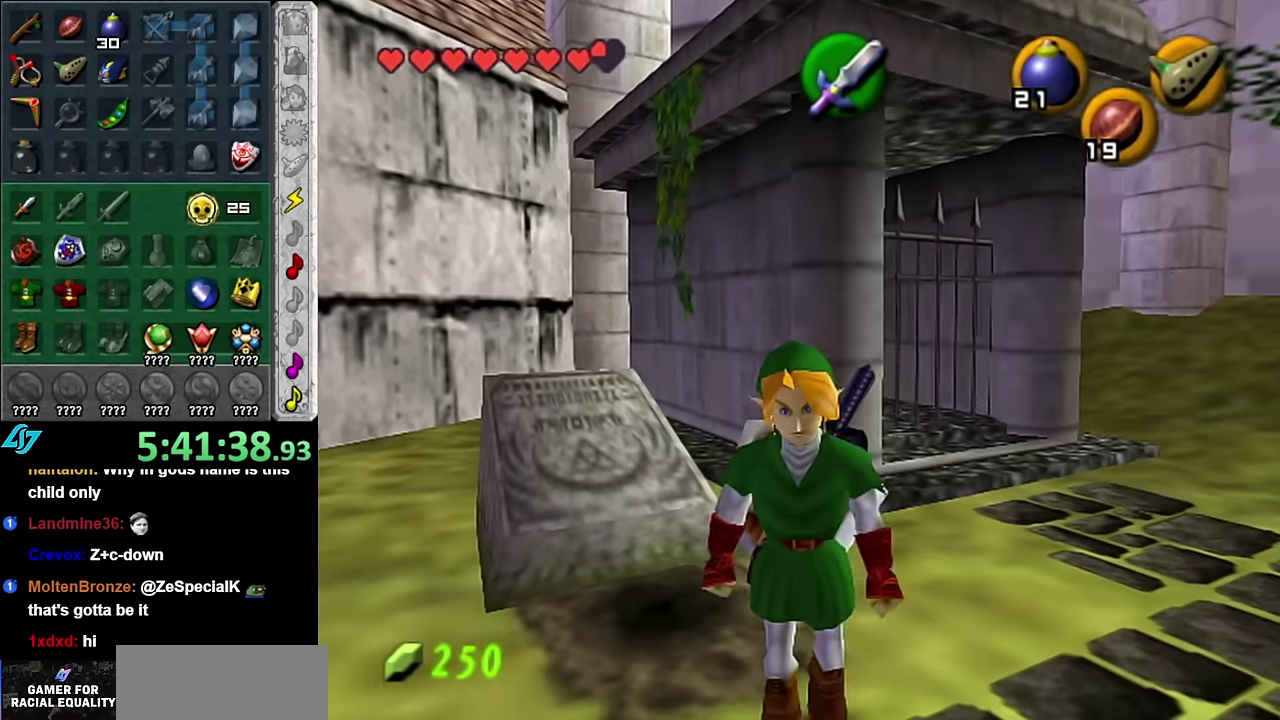
{"buttons": [], "left_stick": "up-left", "right_stick": "center", "events": []}
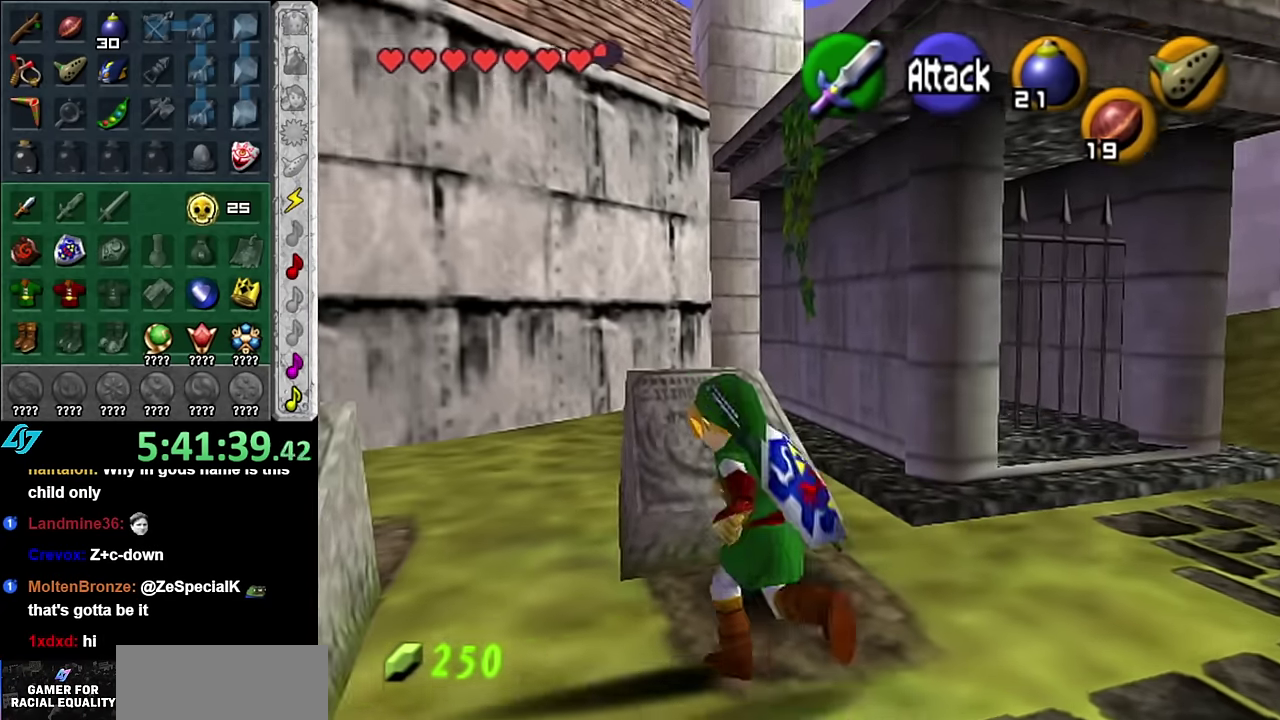
{"buttons": [], "left_stick": "up-left", "right_stick": "center", "events": [[83, "left_stick", "up"], [350, "left_stick", "up-left"]]}
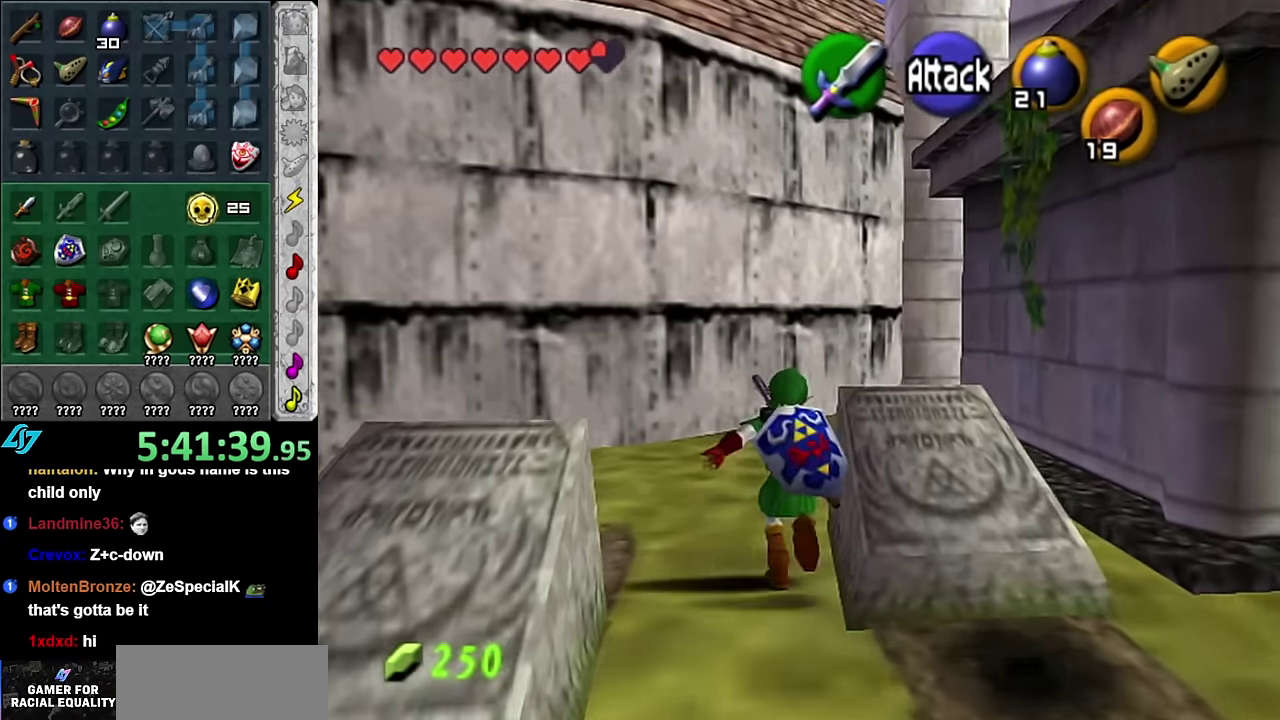
{"buttons": ["A"], "left_stick": "down", "right_stick": "center", "events": [[16, "left_stick", "left"], [83, "left_stick", "down-left"], [233, "left_stick", "down"], [483, "A", "down"]]}
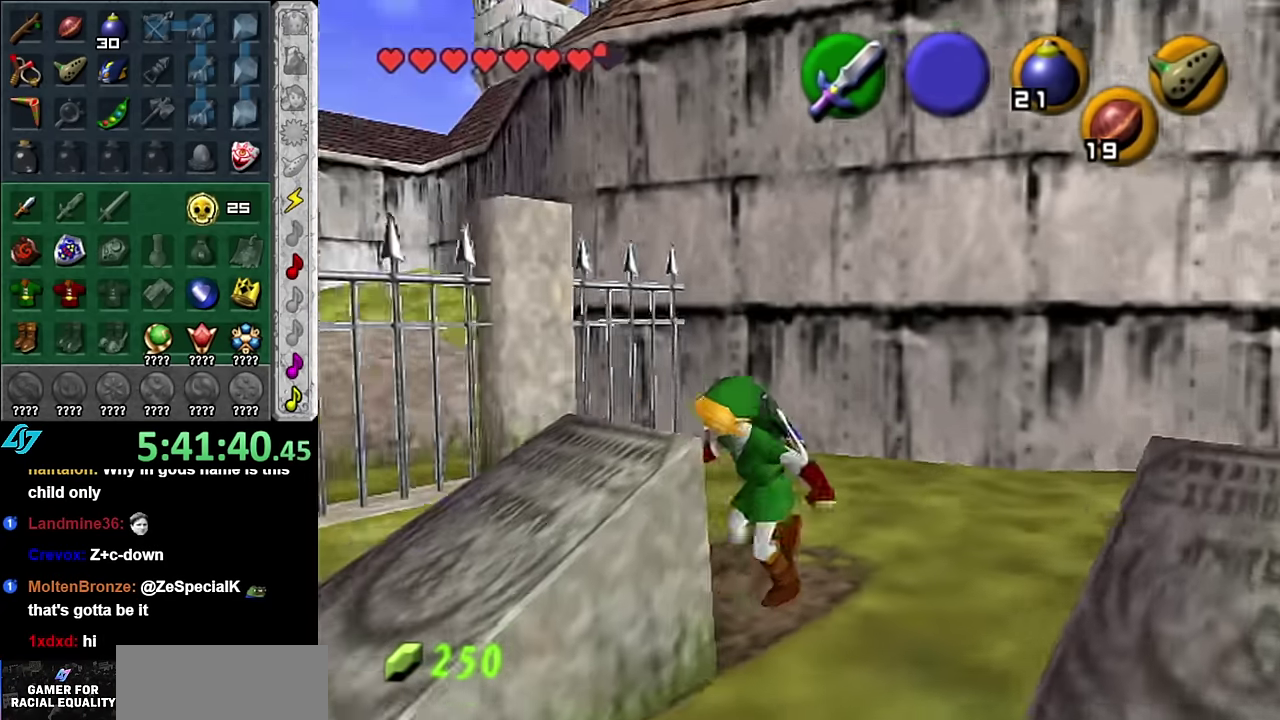
{"buttons": ["A"], "left_stick": "down", "right_stick": "center", "events": [[50, "left_stick", "center"], [200, "left_stick", "down"]]}
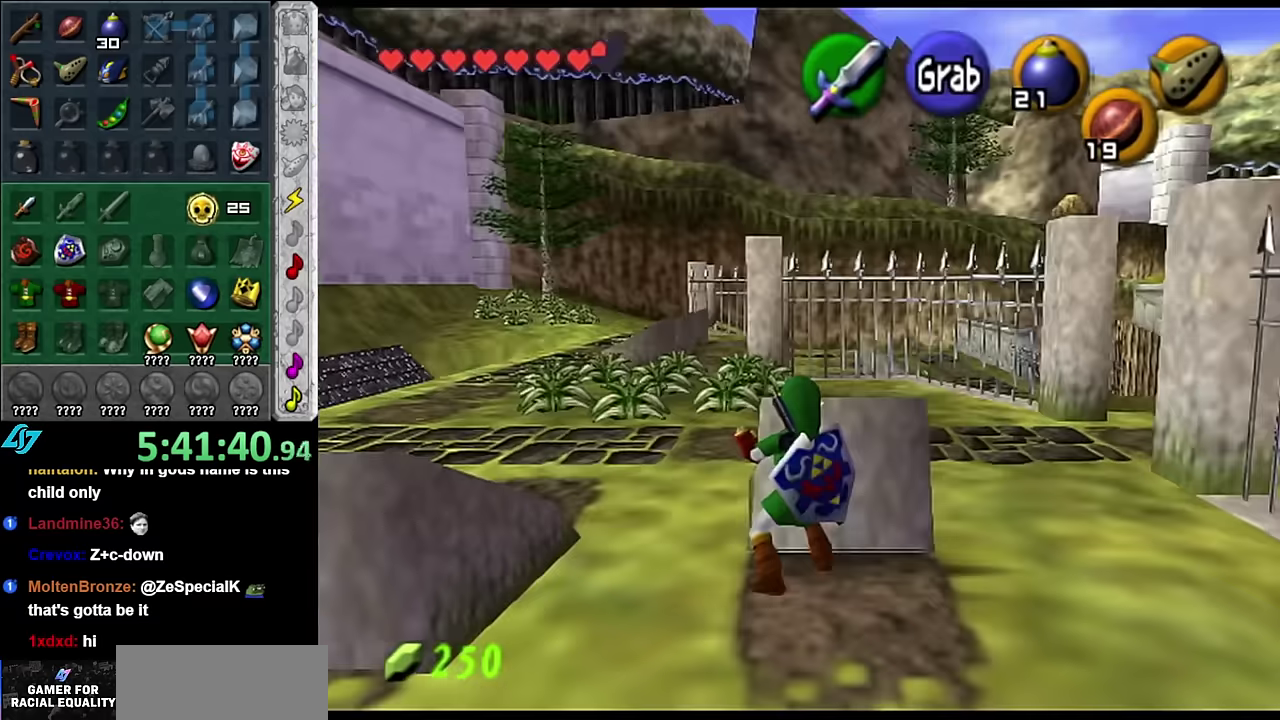
{"buttons": ["A"], "left_stick": "down", "right_stick": "center", "events": []}
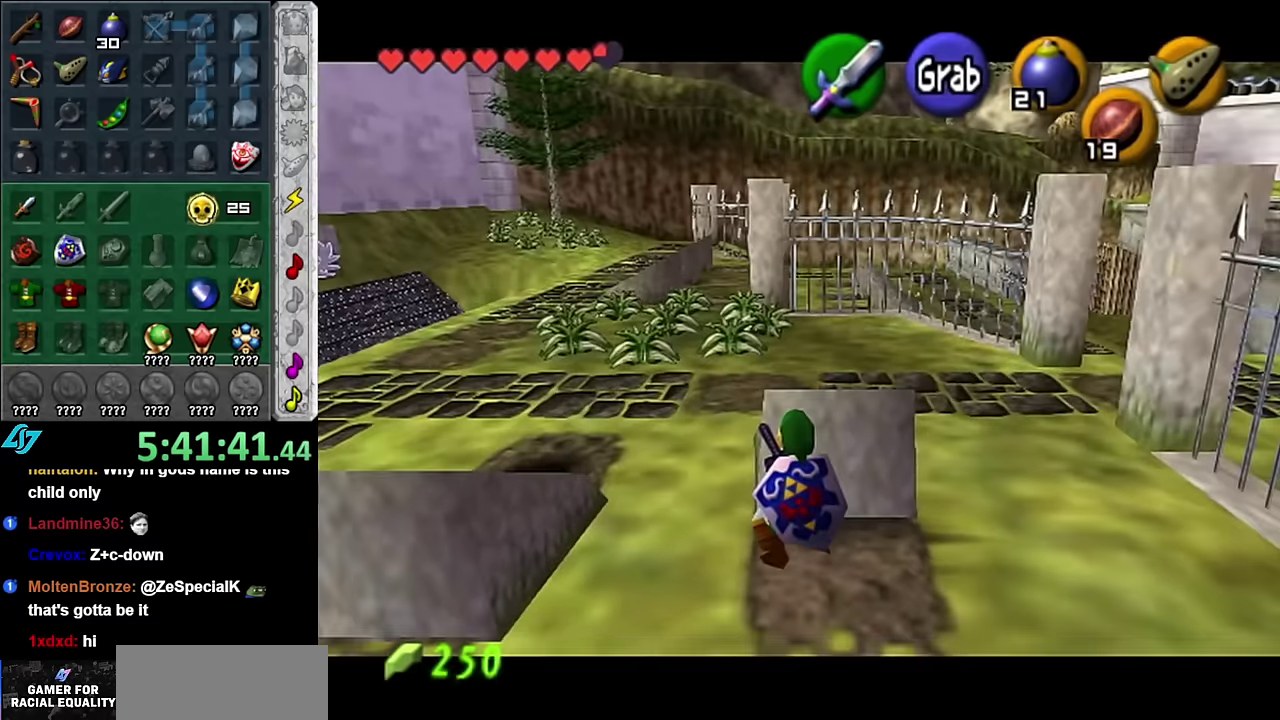
{"buttons": [], "left_stick": "up-left", "right_stick": "center", "events": [[200, "A", "up"], [200, "left_stick", "center"], [450, "left_stick", "up-left"]]}
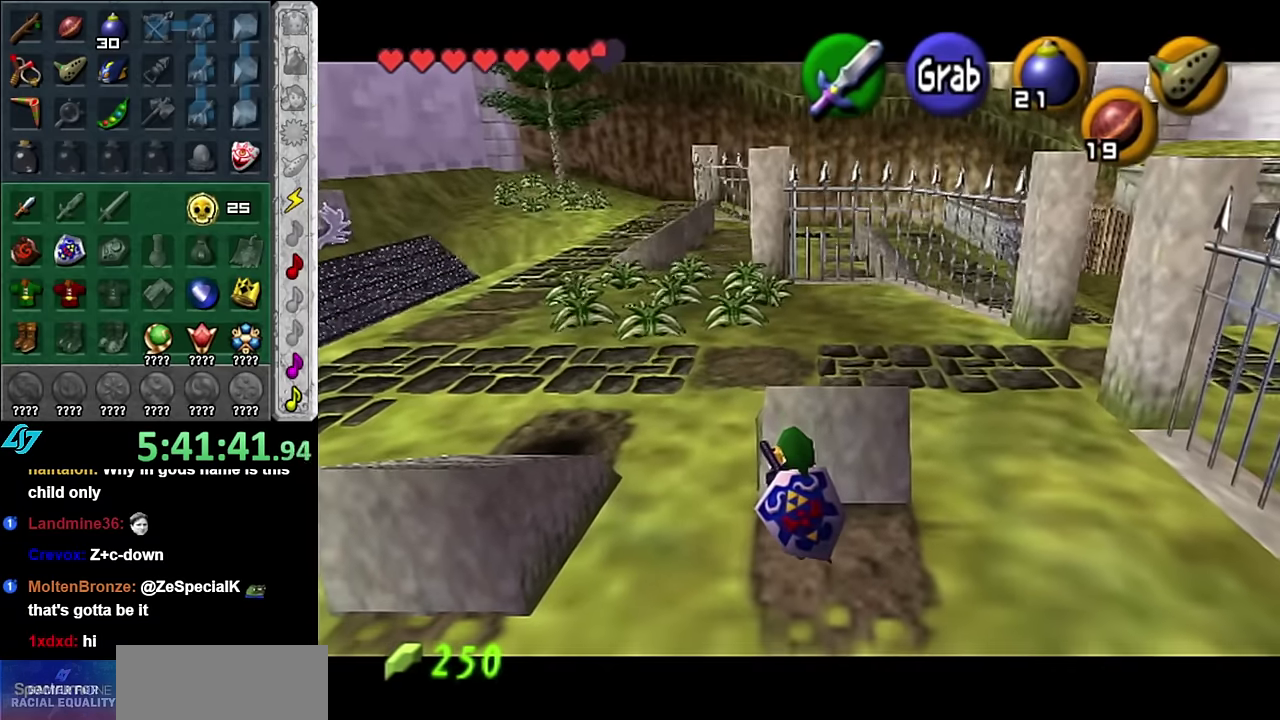
{"buttons": [], "left_stick": "up-left", "right_stick": "center", "events": []}
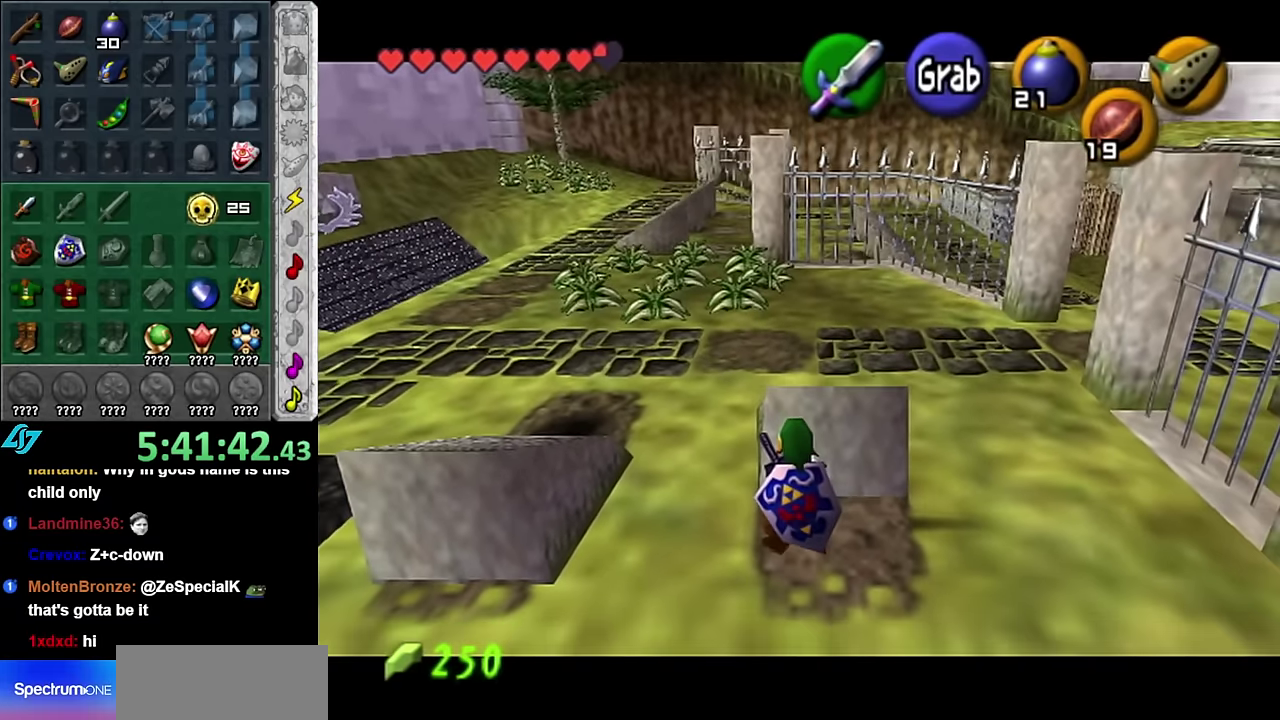
{"buttons": [], "left_stick": "up-left", "right_stick": "center", "events": []}
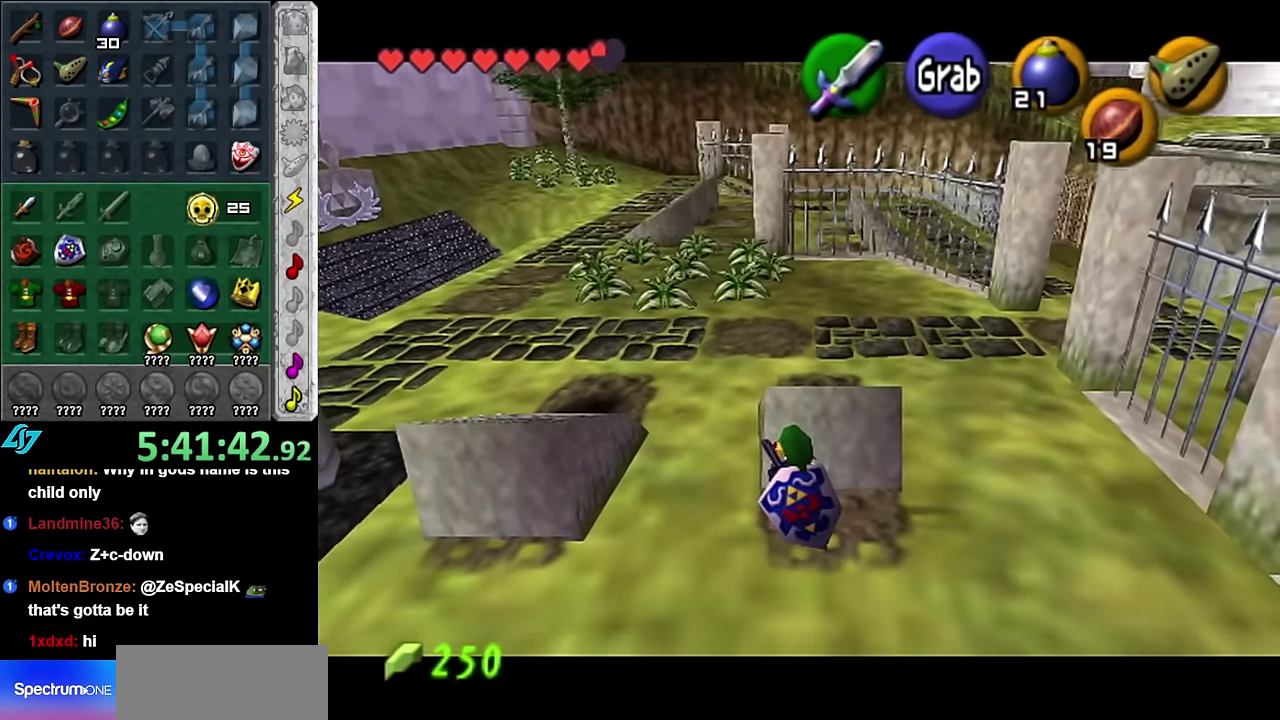
{"buttons": [], "left_stick": "up-left", "right_stick": "center", "events": []}
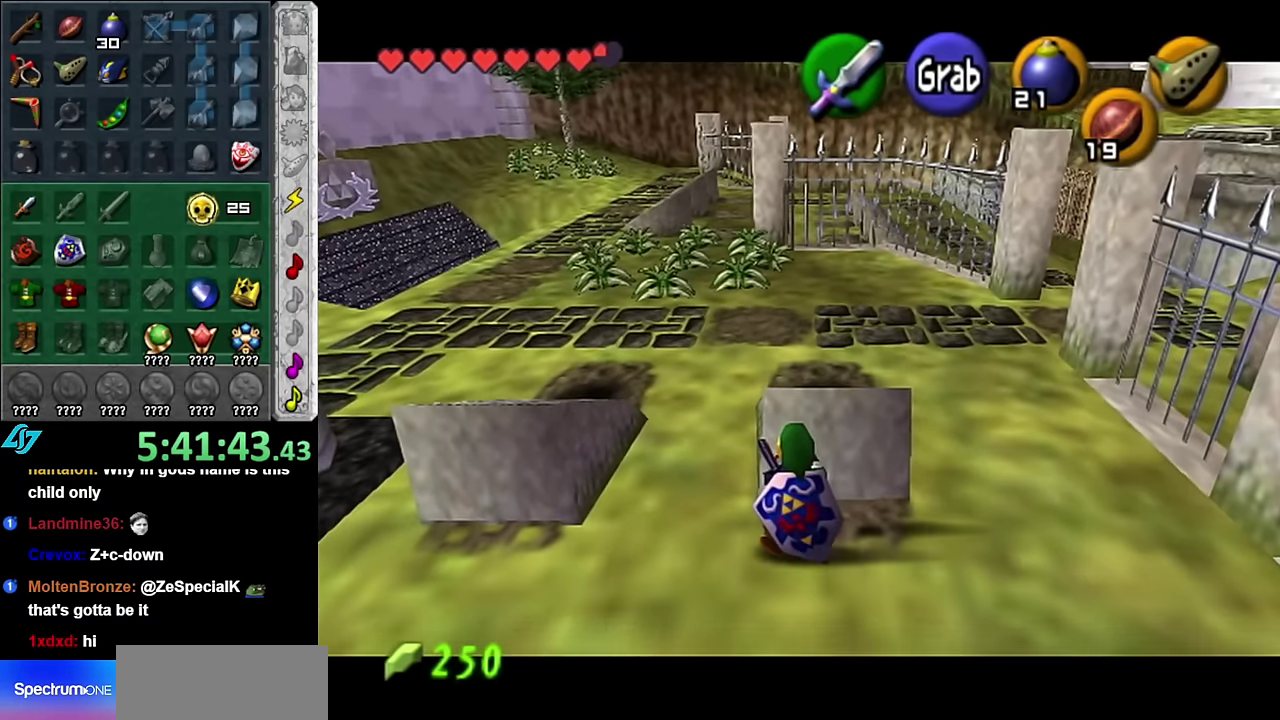
{"buttons": [], "left_stick": "up-left", "right_stick": "center", "events": []}
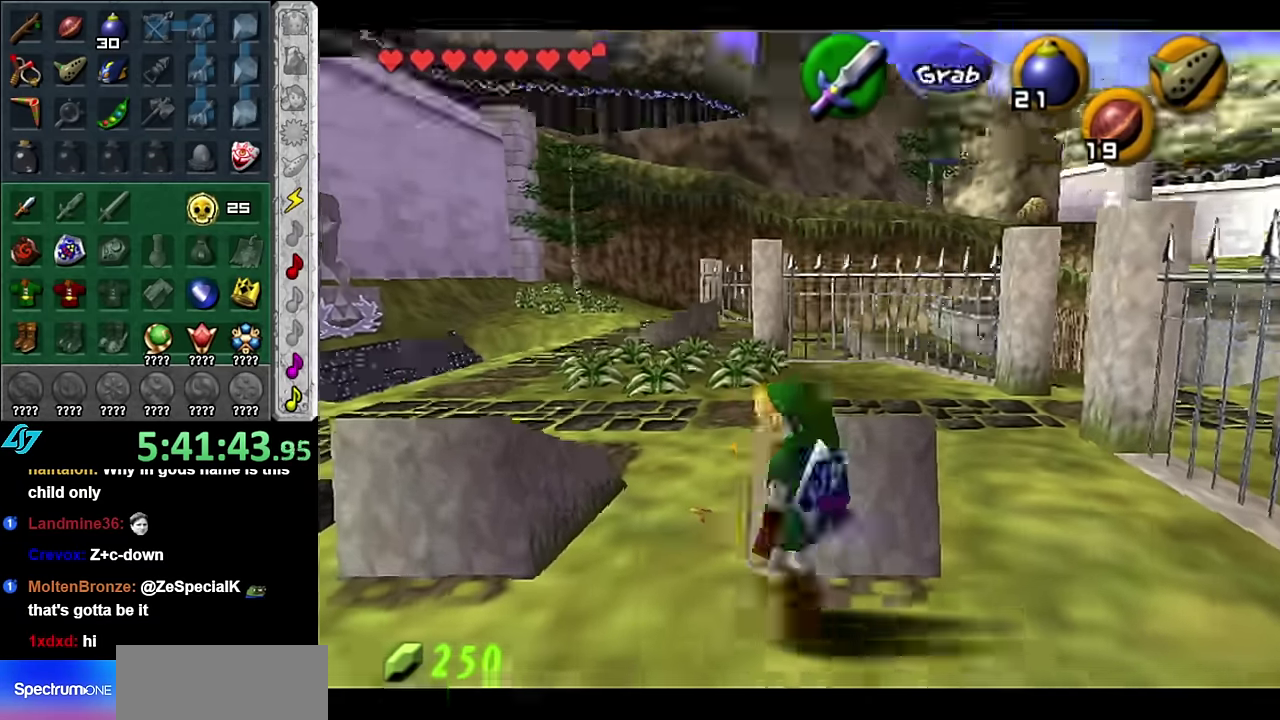
{"buttons": [], "left_stick": "up", "right_stick": "center", "events": [[83, "left_stick", "up"]]}
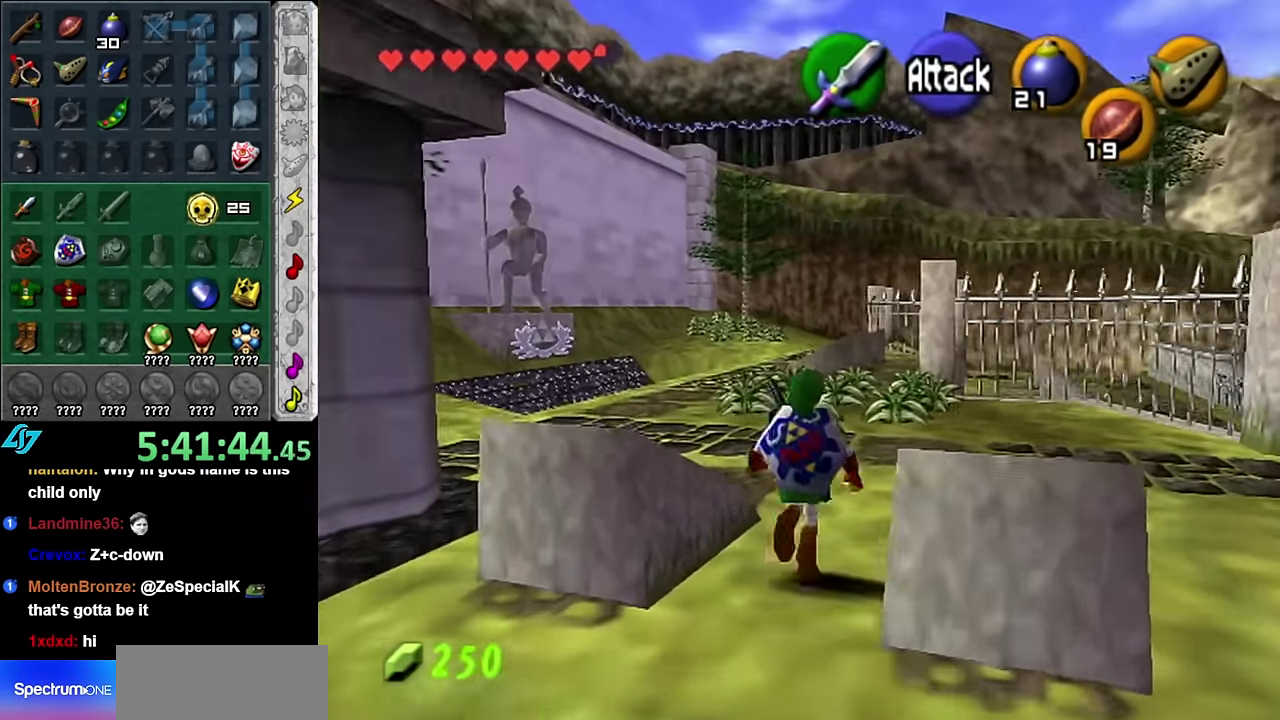
{"buttons": [], "left_stick": "up", "right_stick": "center", "events": [[50, "left_stick", "up-left"], [483, "left_stick", "up"]]}
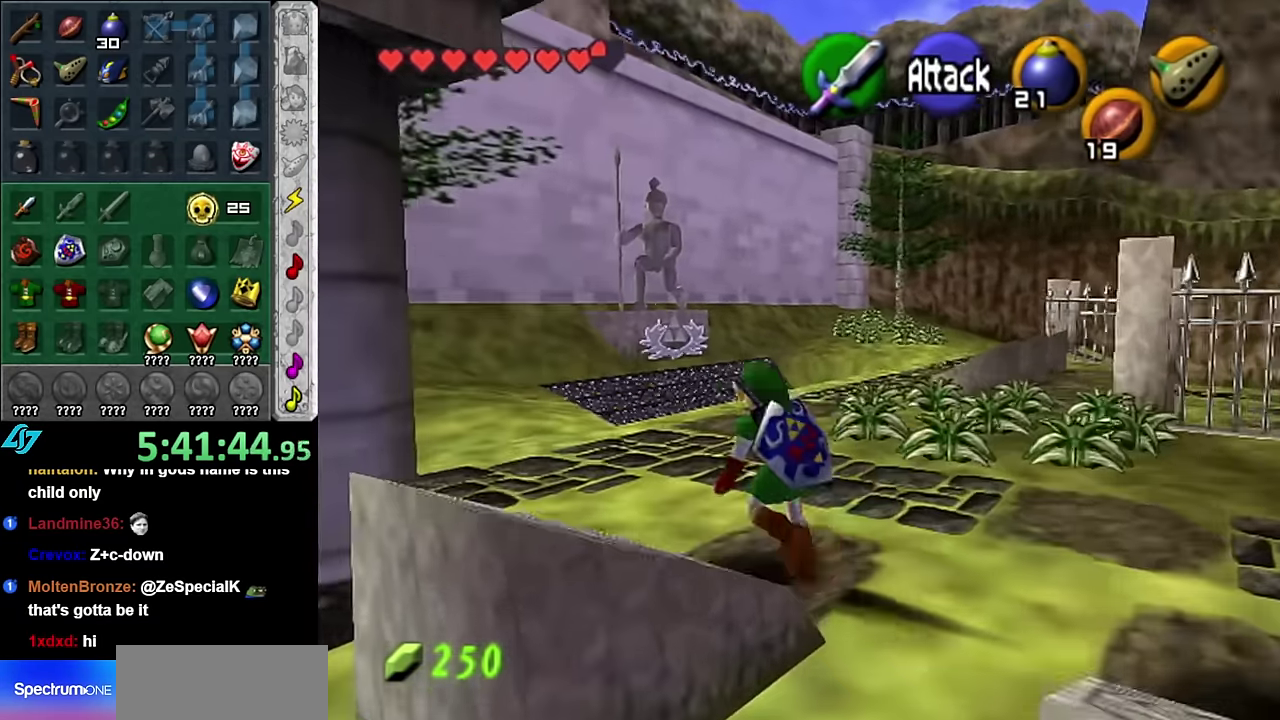
{"buttons": [], "left_stick": "up", "right_stick": "center", "events": []}
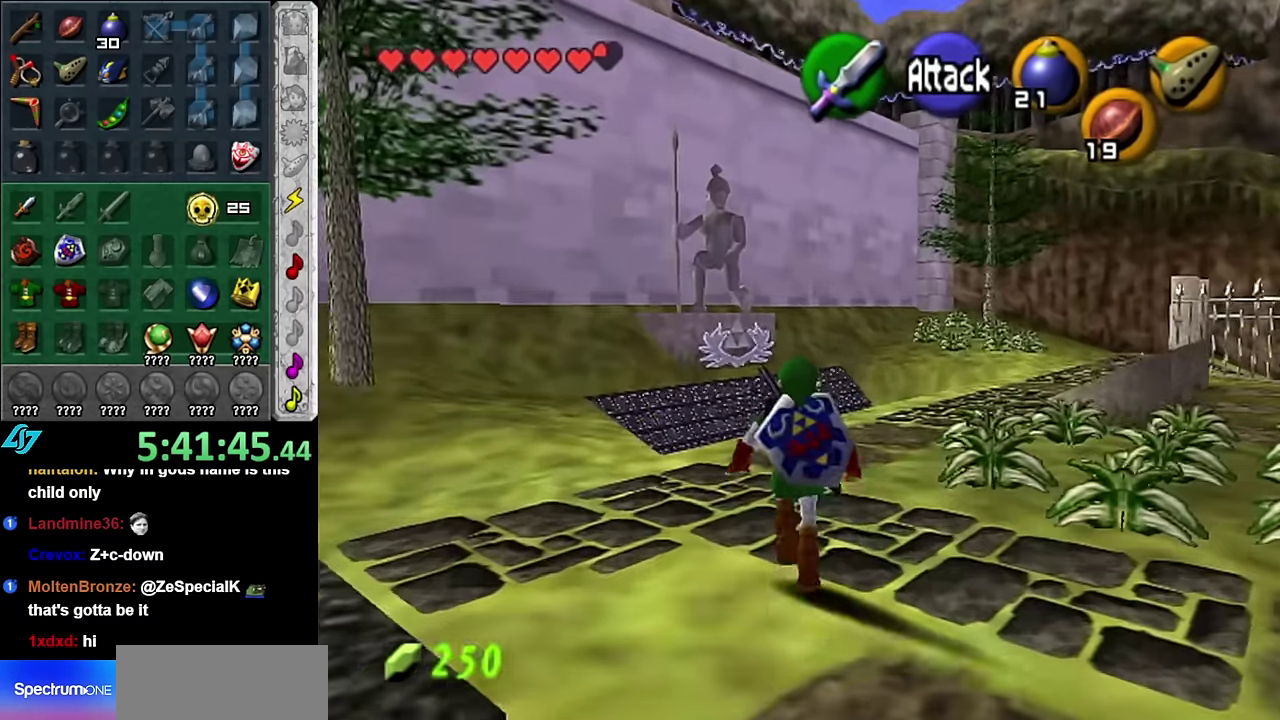
{"buttons": [], "left_stick": "up-left", "right_stick": "center", "events": [[416, "left_stick", "up-left"]]}
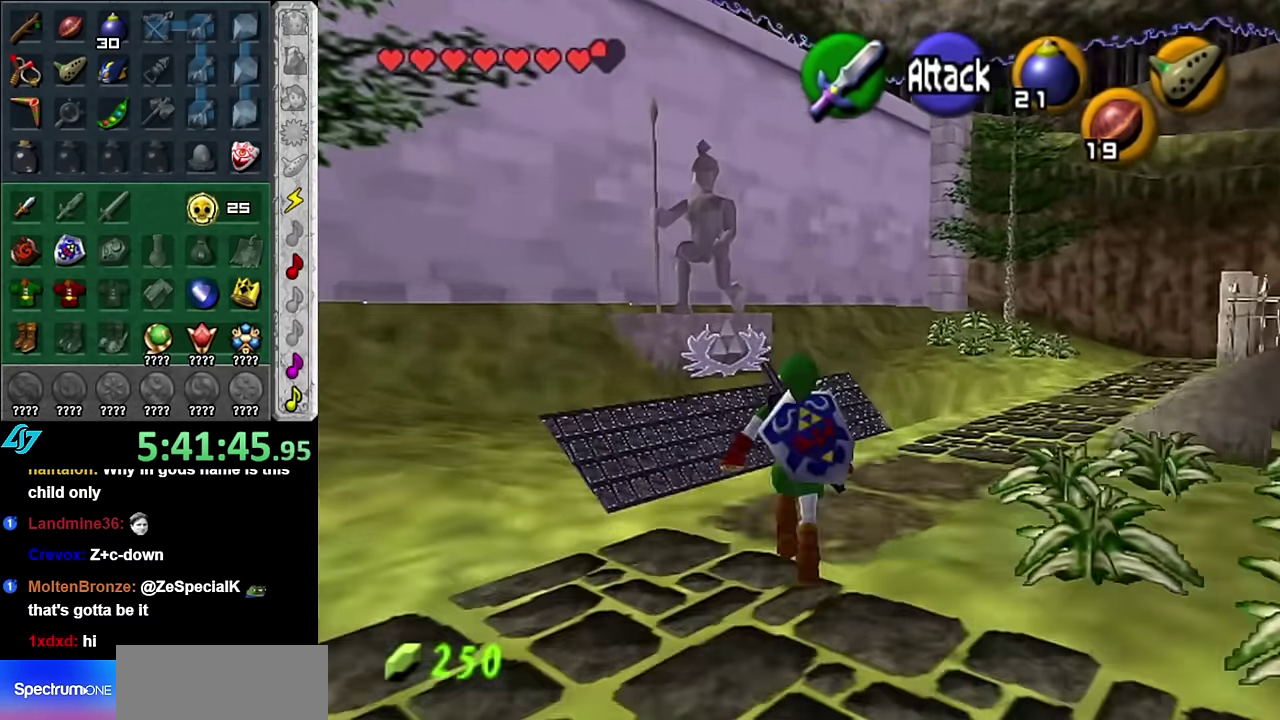
{"buttons": ["L1"], "left_stick": "center", "right_stick": "center", "events": [[16, "left_stick", "down-left"], [333, "L1", "down"], [383, "left_stick", "center"]]}
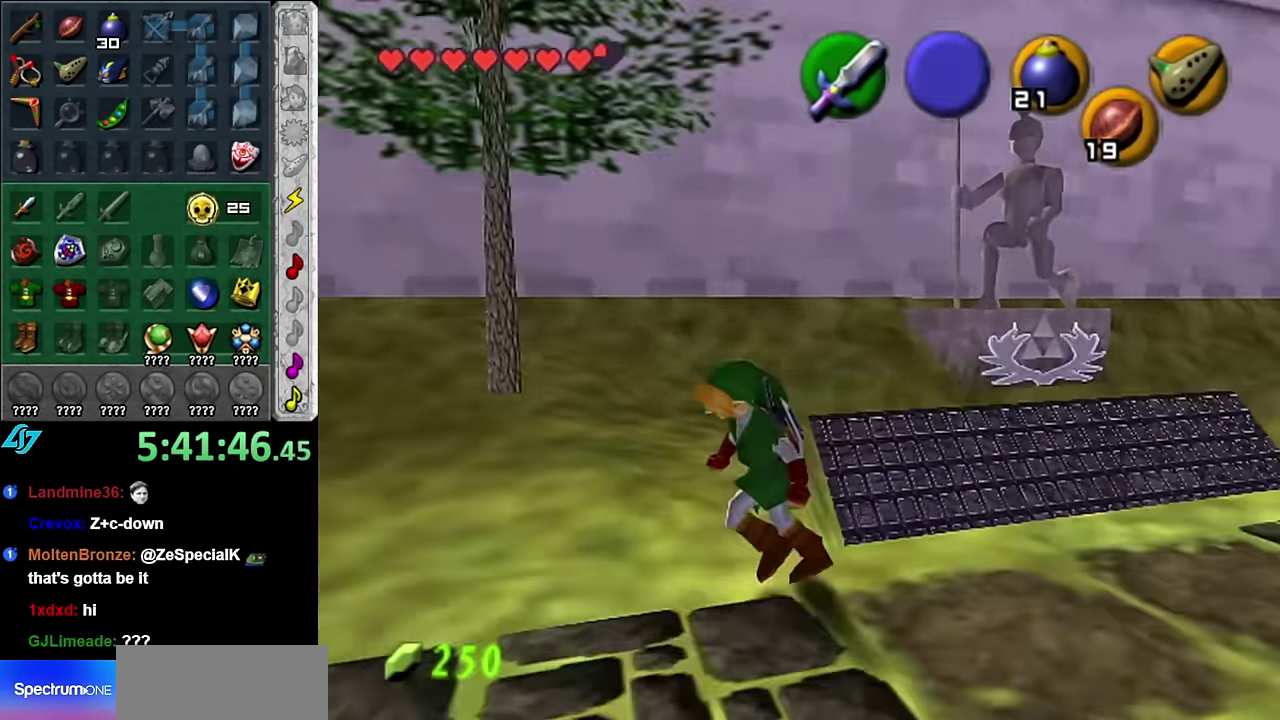
{"buttons": [], "left_stick": "up", "right_stick": "center", "events": [[50, "L1", "up"], [200, "left_stick", "up"]]}
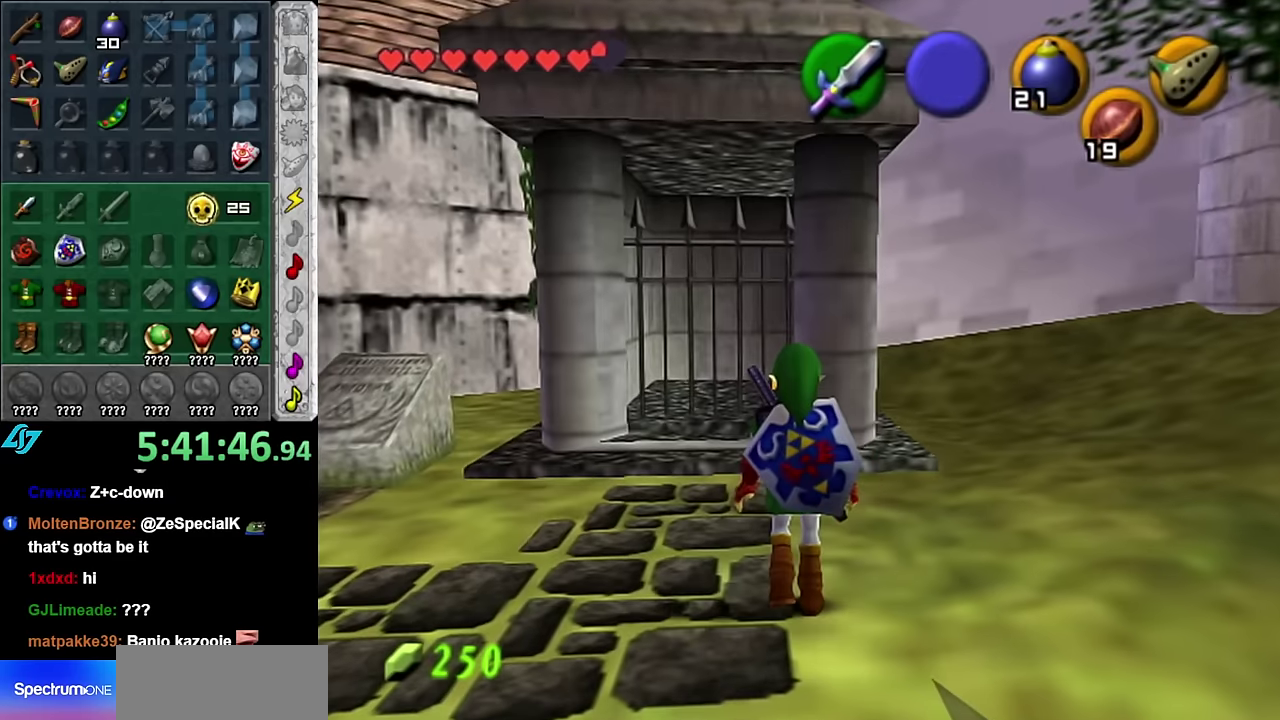
{"buttons": [], "left_stick": "up-right", "right_stick": "center", "events": [[100, "left_stick", "up-right"]]}
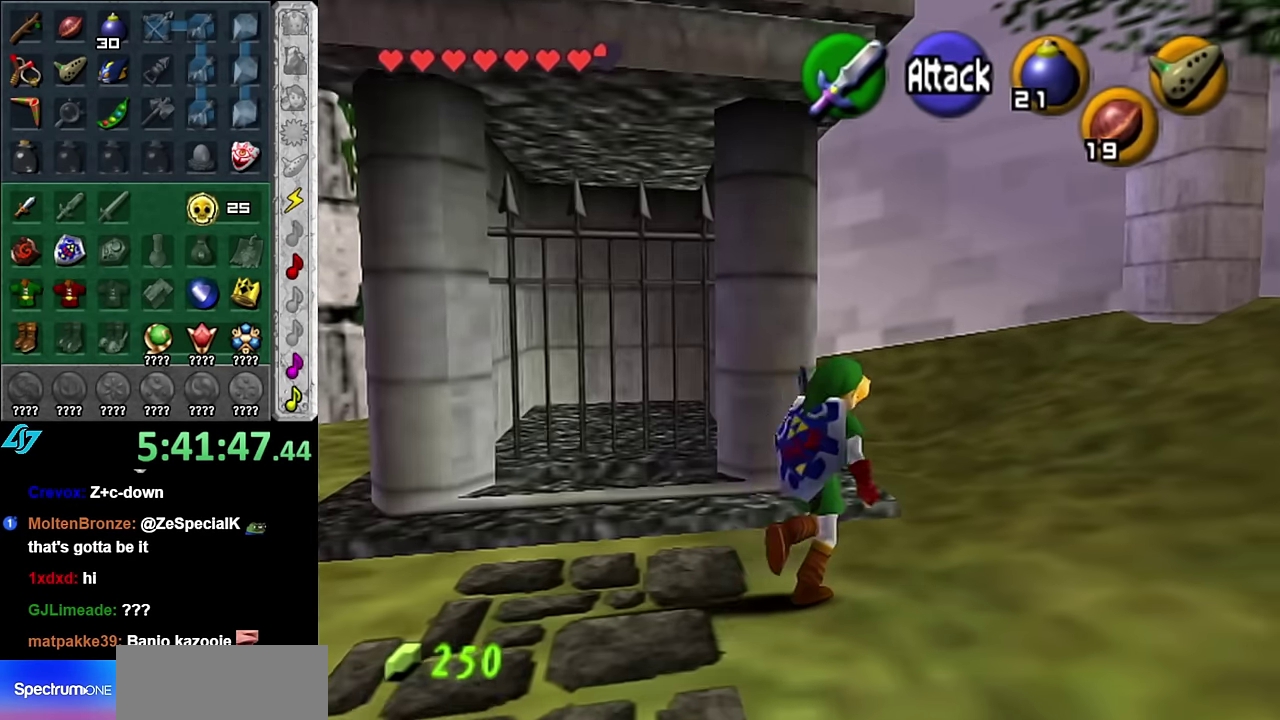
{"buttons": ["L1"], "left_stick": "up", "right_stick": "center", "events": [[50, "left_stick", "up"], [133, "left_stick", "up-left"], [233, "A", "down"], [333, "L1", "down"], [366, "A", "up"], [366, "left_stick", "up"]]}
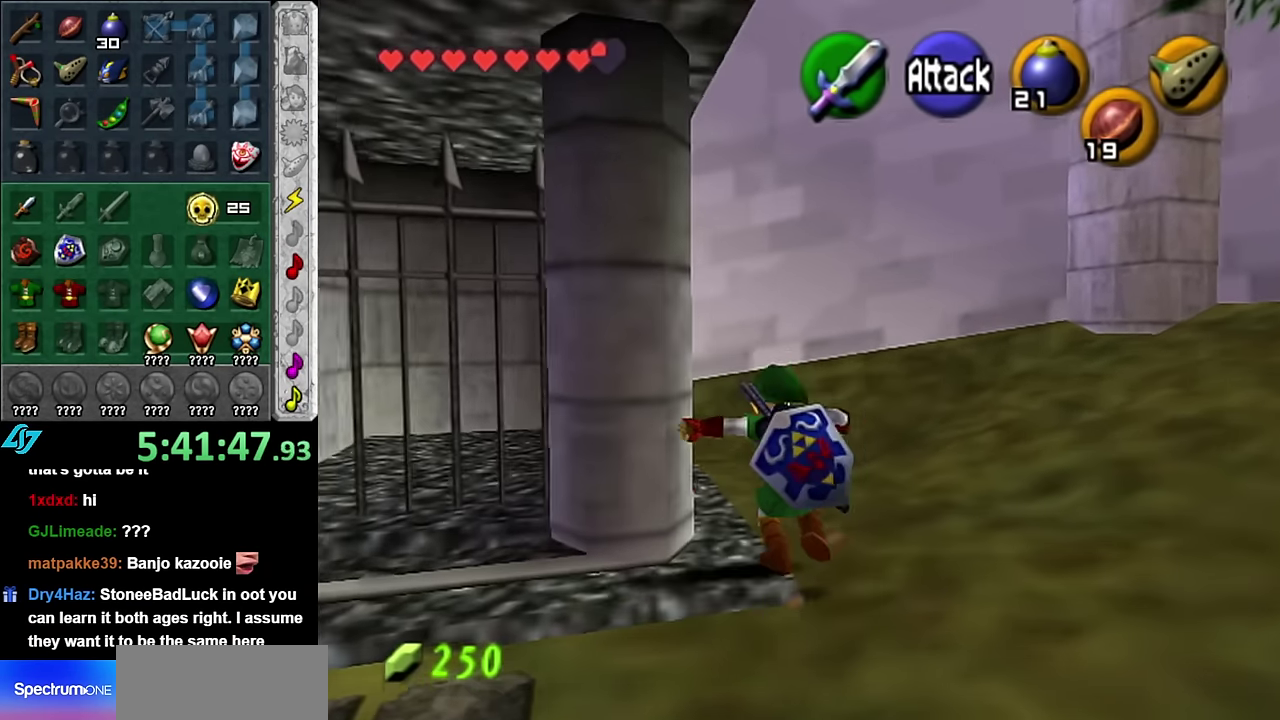
{"buttons": [], "left_stick": "up", "right_stick": "center", "events": [[83, "L1", "up"]]}
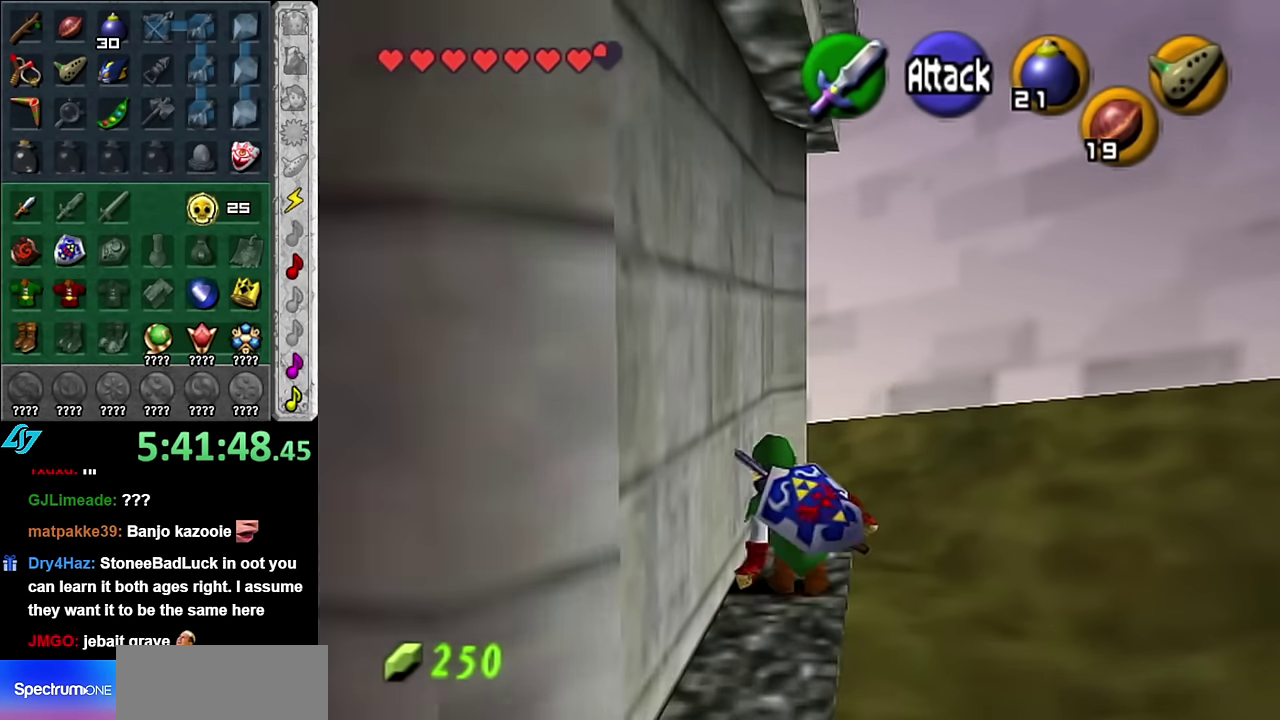
{"buttons": [], "left_stick": "up-left", "right_stick": "center", "events": [[450, "left_stick", "up-left"]]}
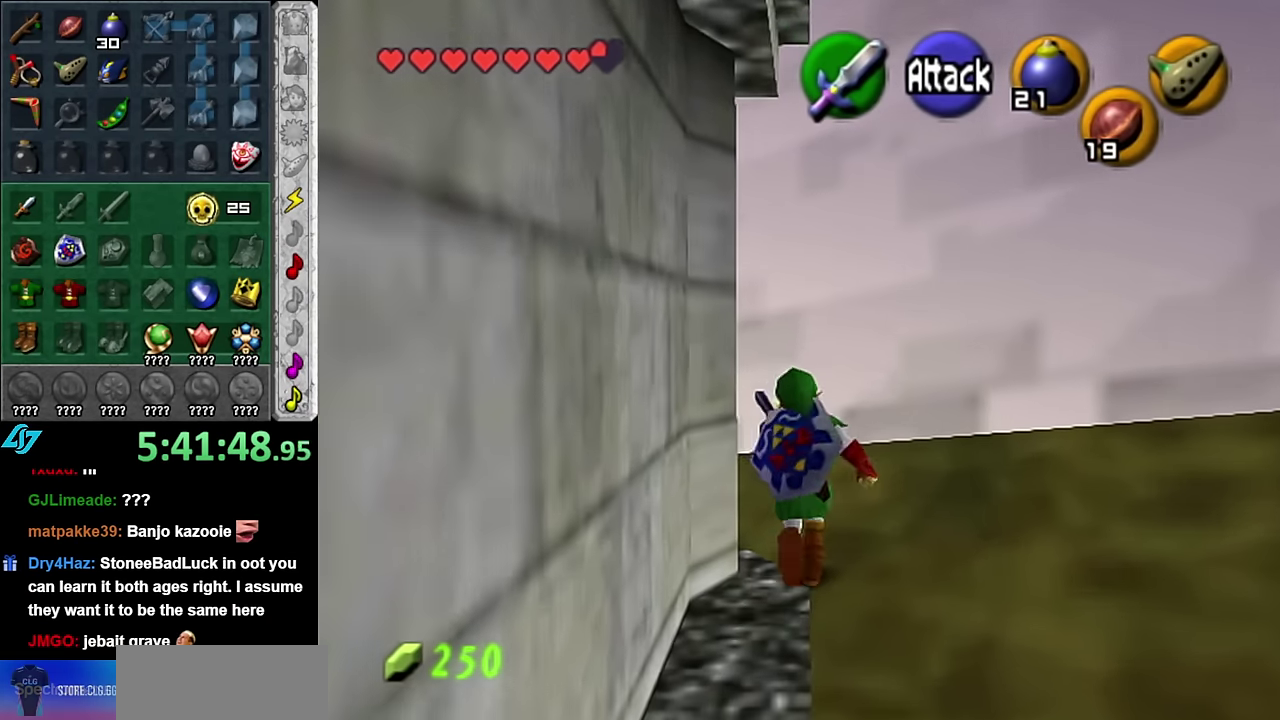
{"buttons": [], "left_stick": "up", "right_stick": "center", "events": [[83, "left_stick", "left"], [133, "A", "down"], [233, "L1", "down"], [233, "left_stick", "up-left"], [300, "A", "up"], [333, "left_stick", "up"], [483, "L1", "up"]]}
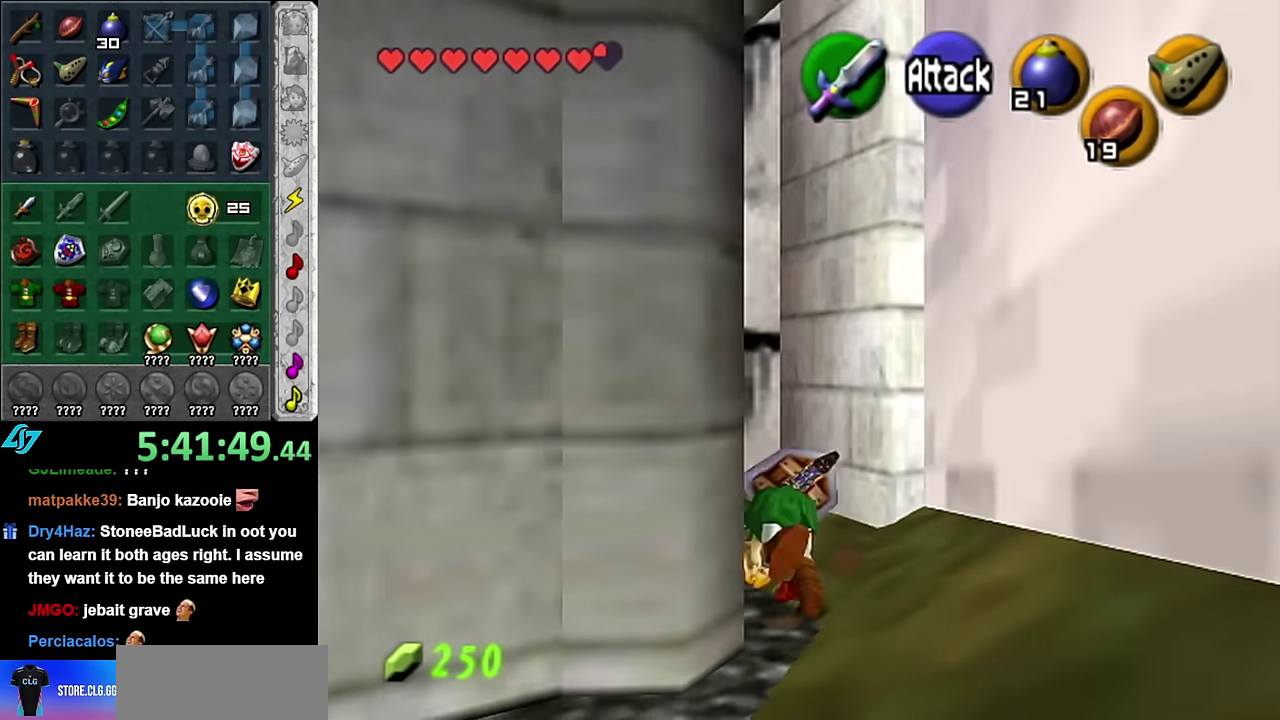
{"buttons": [], "left_stick": "up-left", "right_stick": "center", "events": [[200, "left_stick", "up-left"]]}
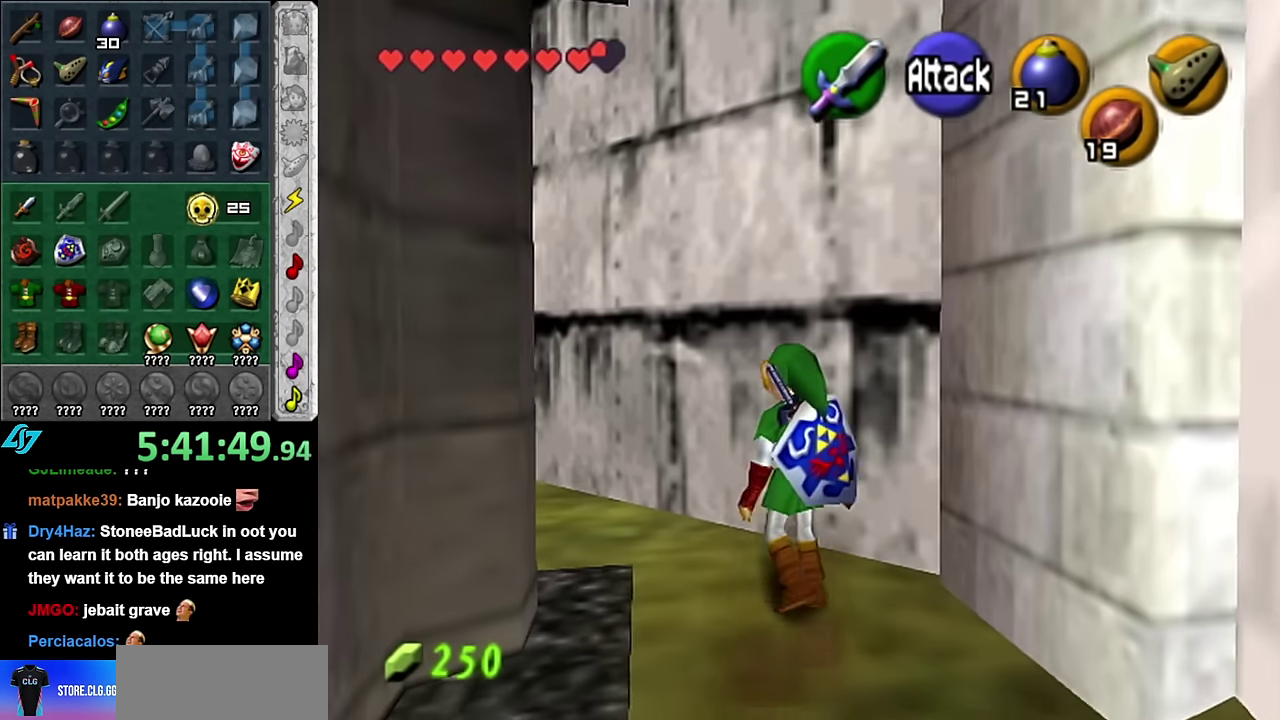
{"buttons": [], "left_stick": "up", "right_stick": "center", "events": [[16, "A", "down"], [83, "L1", "down"], [166, "A", "up"], [166, "left_stick", "up"], [333, "L1", "up"]]}
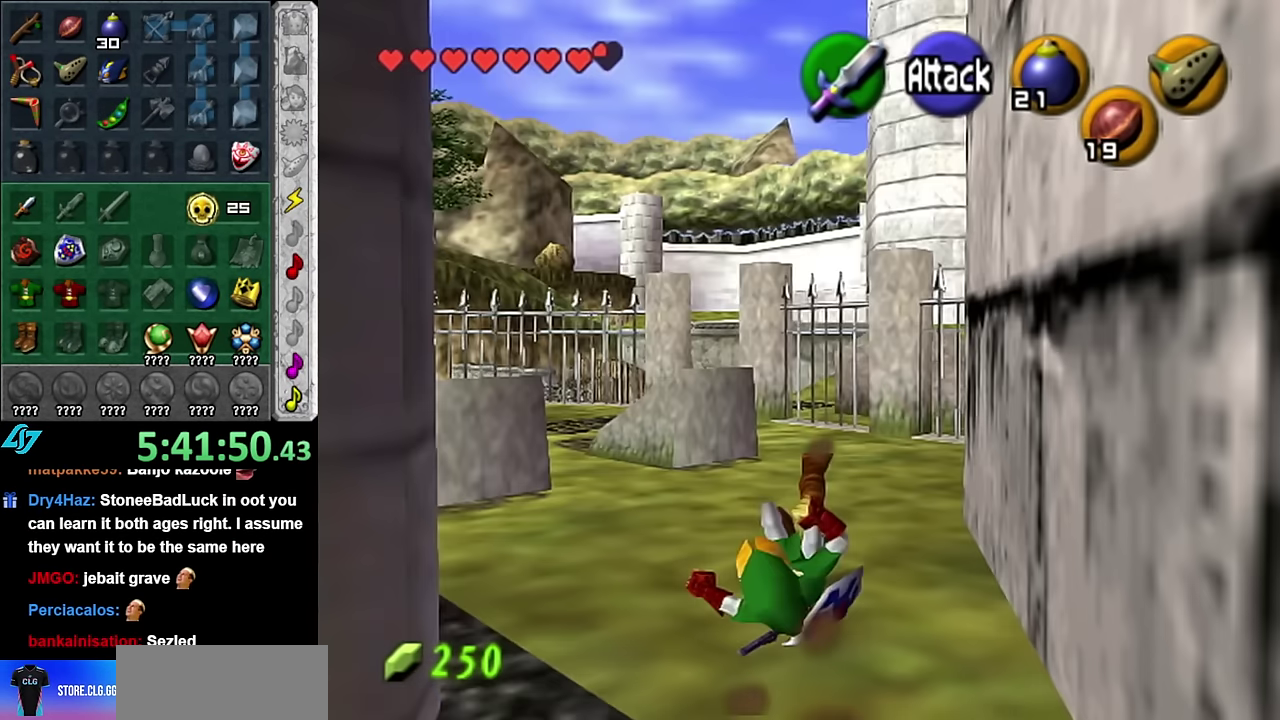
{"buttons": [], "left_stick": "up", "right_stick": "center", "events": [[333, "A", "down"], [483, "A", "up"]]}
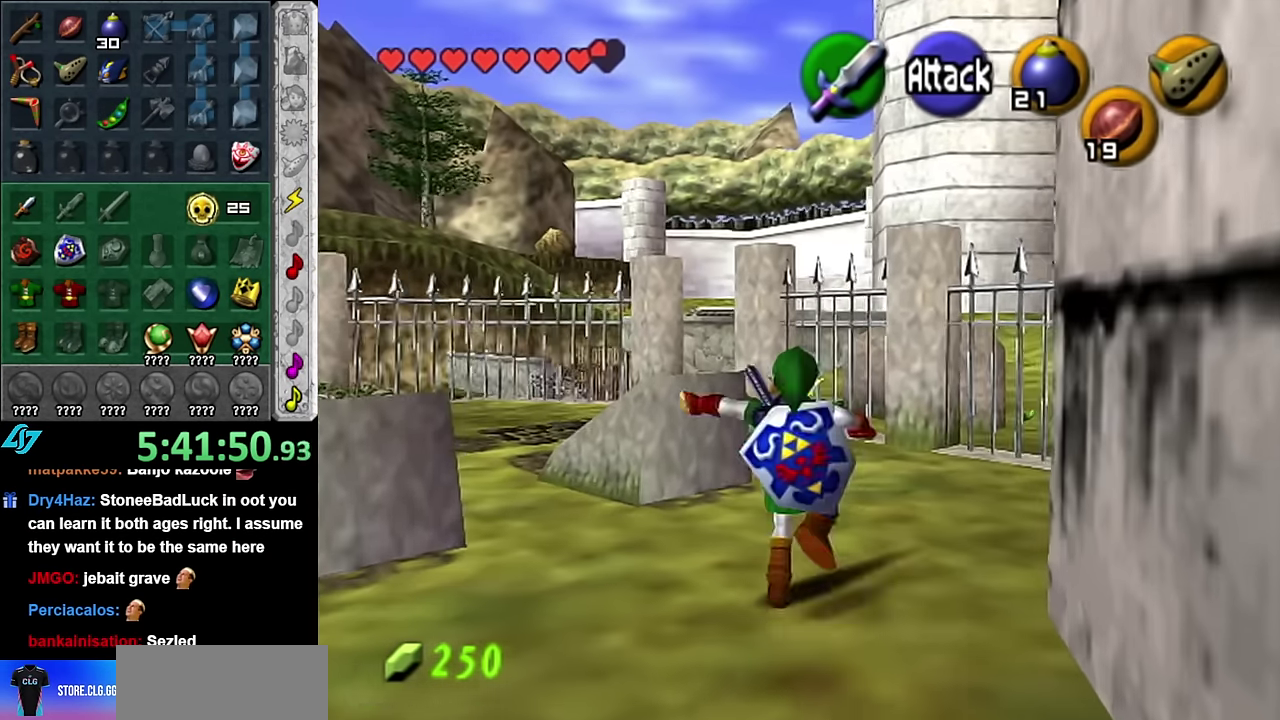
{"buttons": [], "left_stick": "up", "right_stick": "center", "events": [[450, "left_stick", "up-left"], [500, "left_stick", "up"]]}
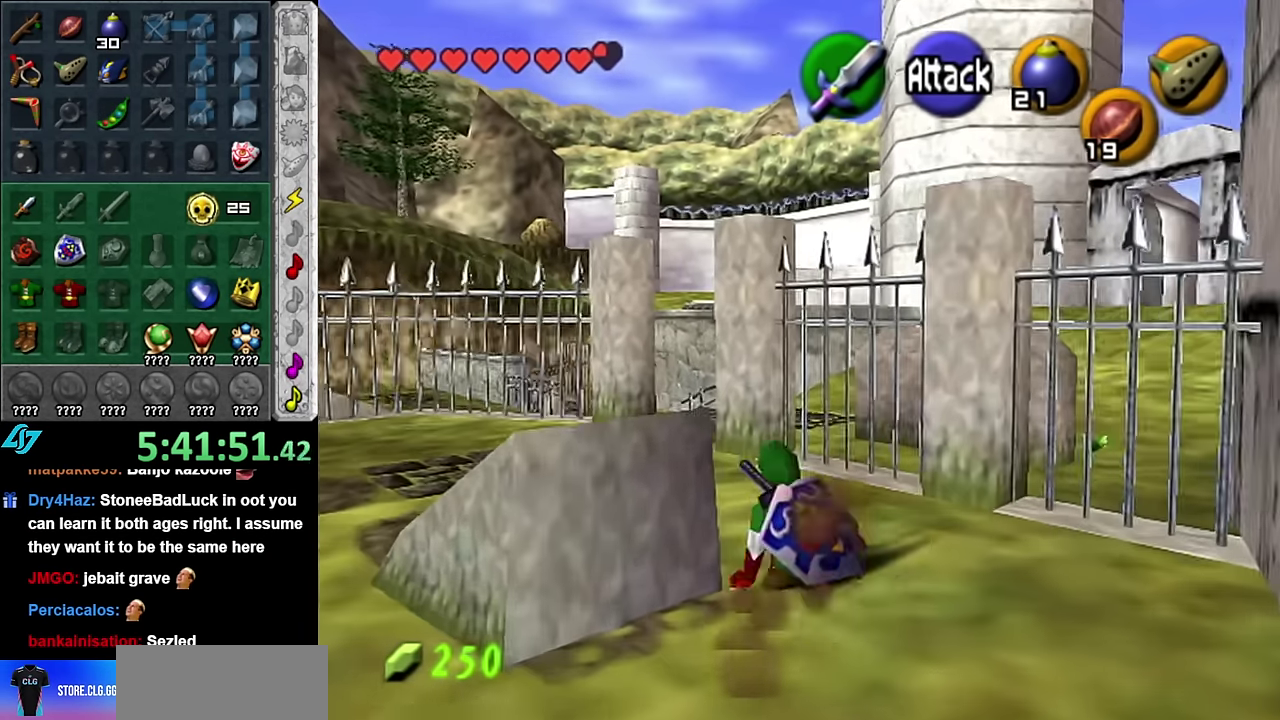
{"buttons": [], "left_stick": "up", "right_stick": "center", "events": [[16, "A", "down"], [83, "left_stick", "up-left"], [166, "A", "up"], [450, "left_stick", "up"]]}
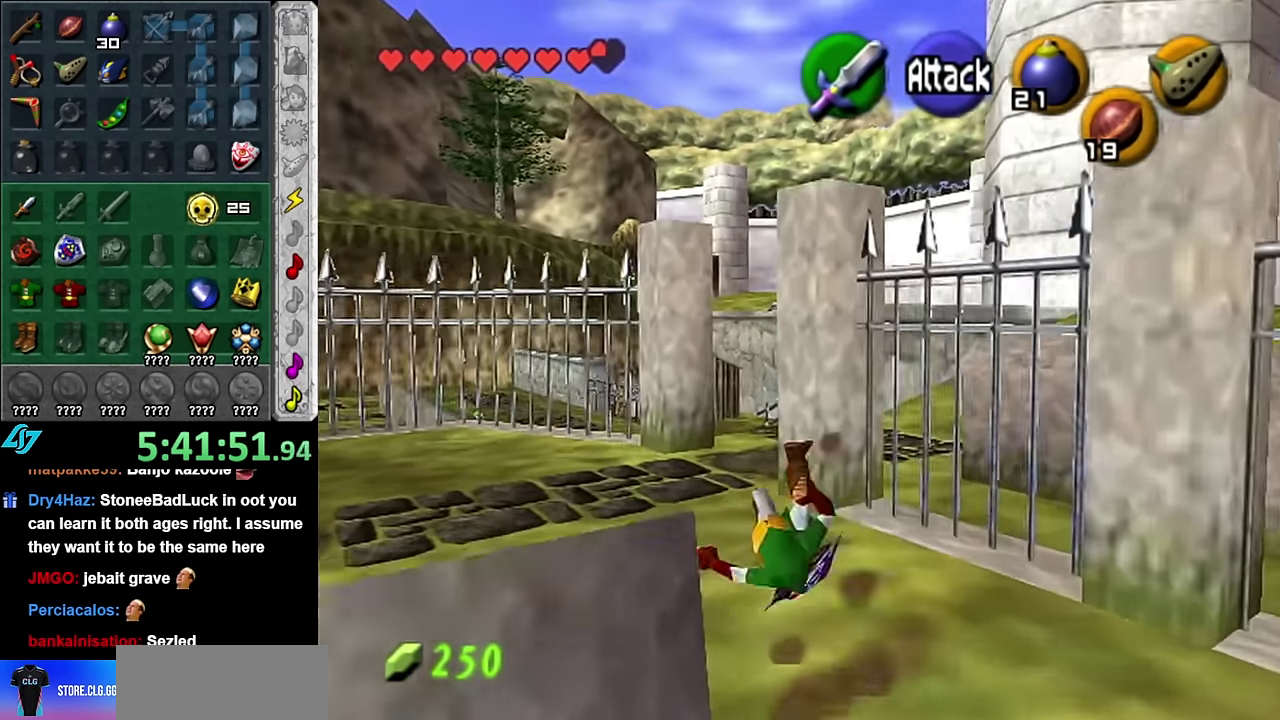
{"buttons": [], "left_stick": "up-right", "right_stick": "center", "events": [[483, "left_stick", "up-right"]]}
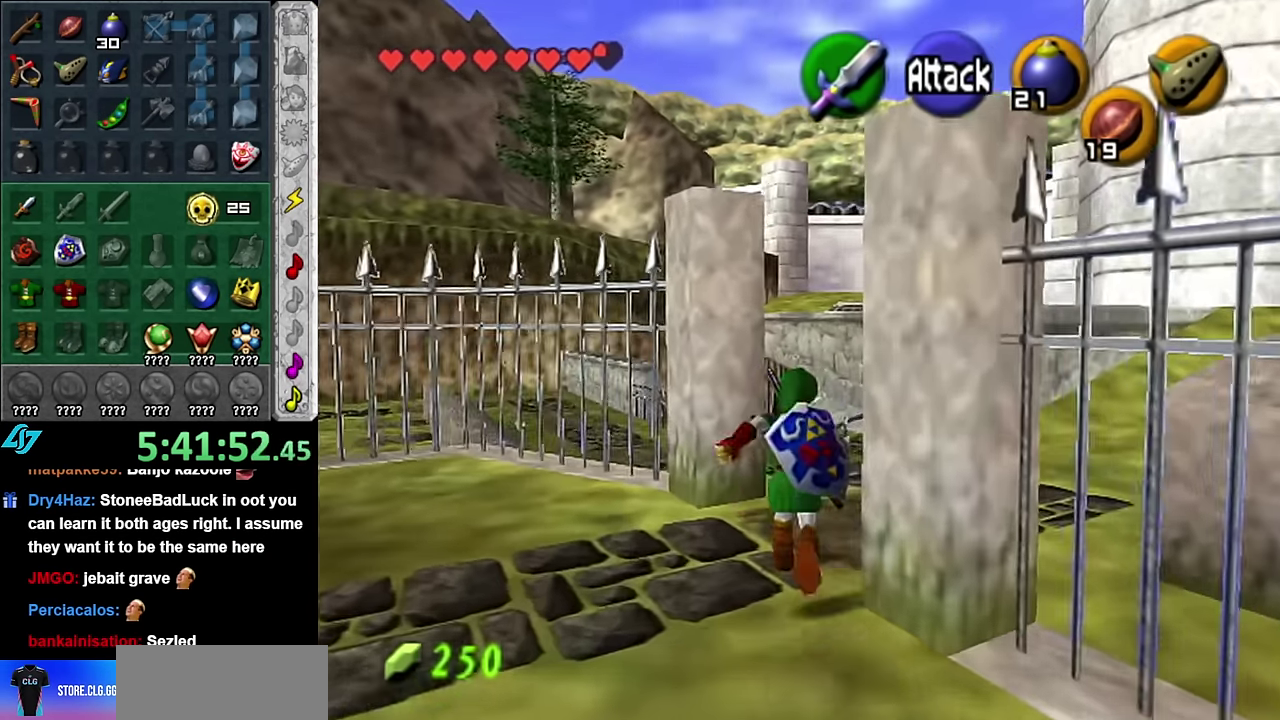
{"buttons": [], "left_stick": "up-right", "right_stick": "center", "events": [[133, "A", "down"], [300, "A", "up"]]}